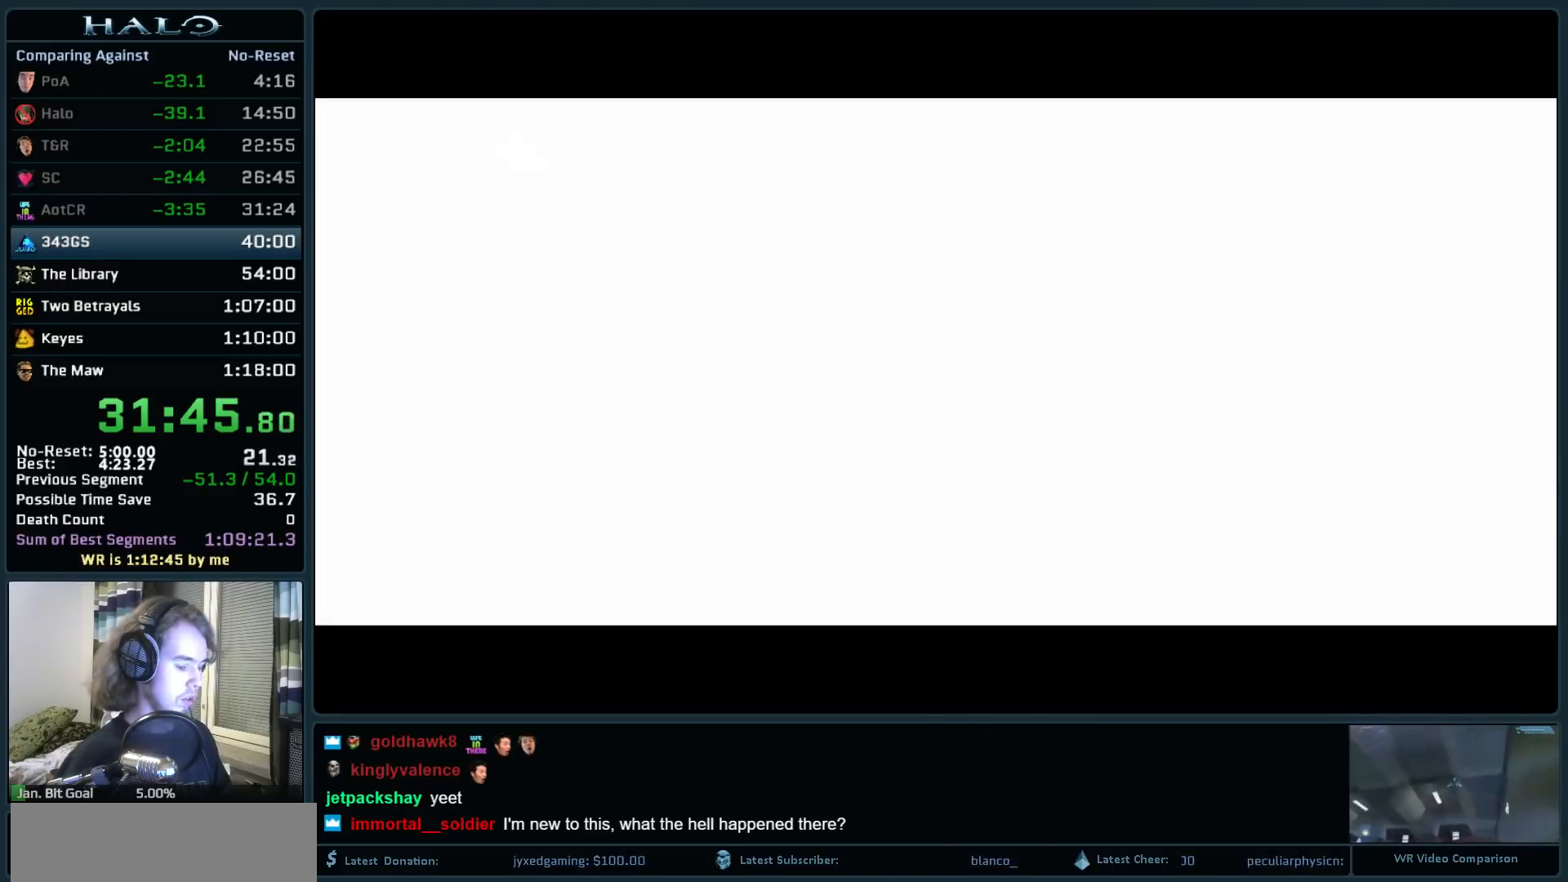
Gameplay with keyboard and mouse; each line is a JSON object with the keys and mouse buttons held at the frame after it. "events" lists presses ("down") and releases ("up") of ".", "0", "1", "2", "3", "4", "5", "6", "7", "8", "9", "a", "alt_l", "alt_r", "b", "backspace", "c", "caps_lock", "comma", "ctrl", "d", "down", "e", "f", "g", "h", "i", "j", "k", "l", "left", "m", "n", "o", "q", "r", "return", "right", "s", "shift", "space", "super", "t", "tab", "tilde", "u", "up", "v", "w", "x", "y", "z", "mouse_left", "mouse_right", "mouse_mb4" and "mouse_mb5" between this image and that frame as [ms after this image, input, new state], when the widget could be followed in between. "mouse_left", "mouse_right", "mouse_mb4", "mouse_mb5" = the "left", "right", "mb4", "mb5" buttons of the "mouse" list. No other keys are recorded. Not read: mouse_move.
{"keys": ["w"], "mouse": [], "events": [[417, "w", "down"]]}
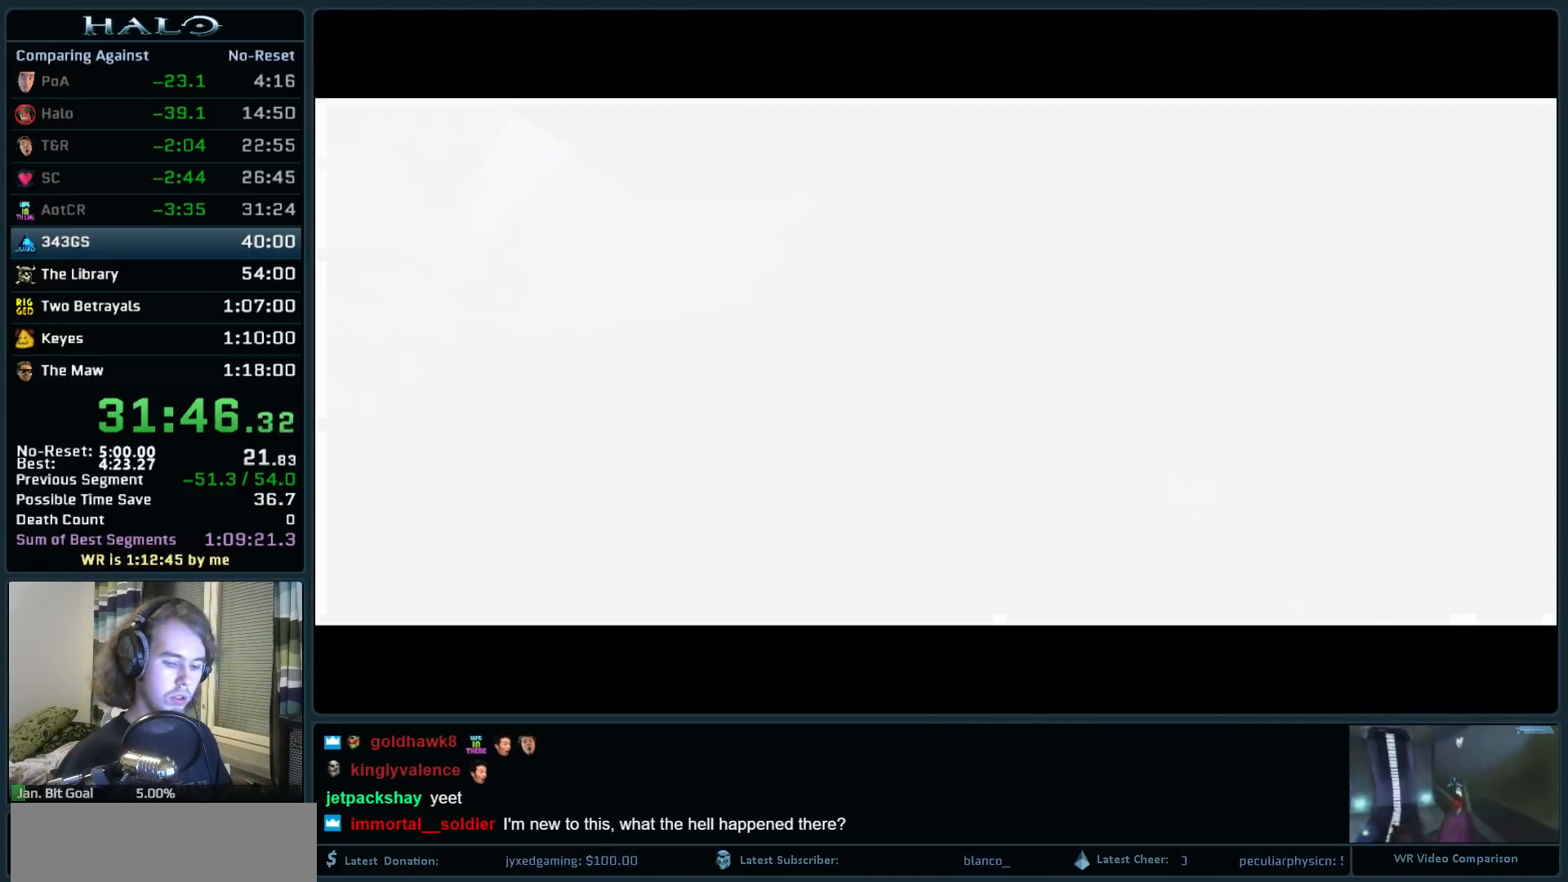
{"keys": ["w"], "mouse": [], "events": []}
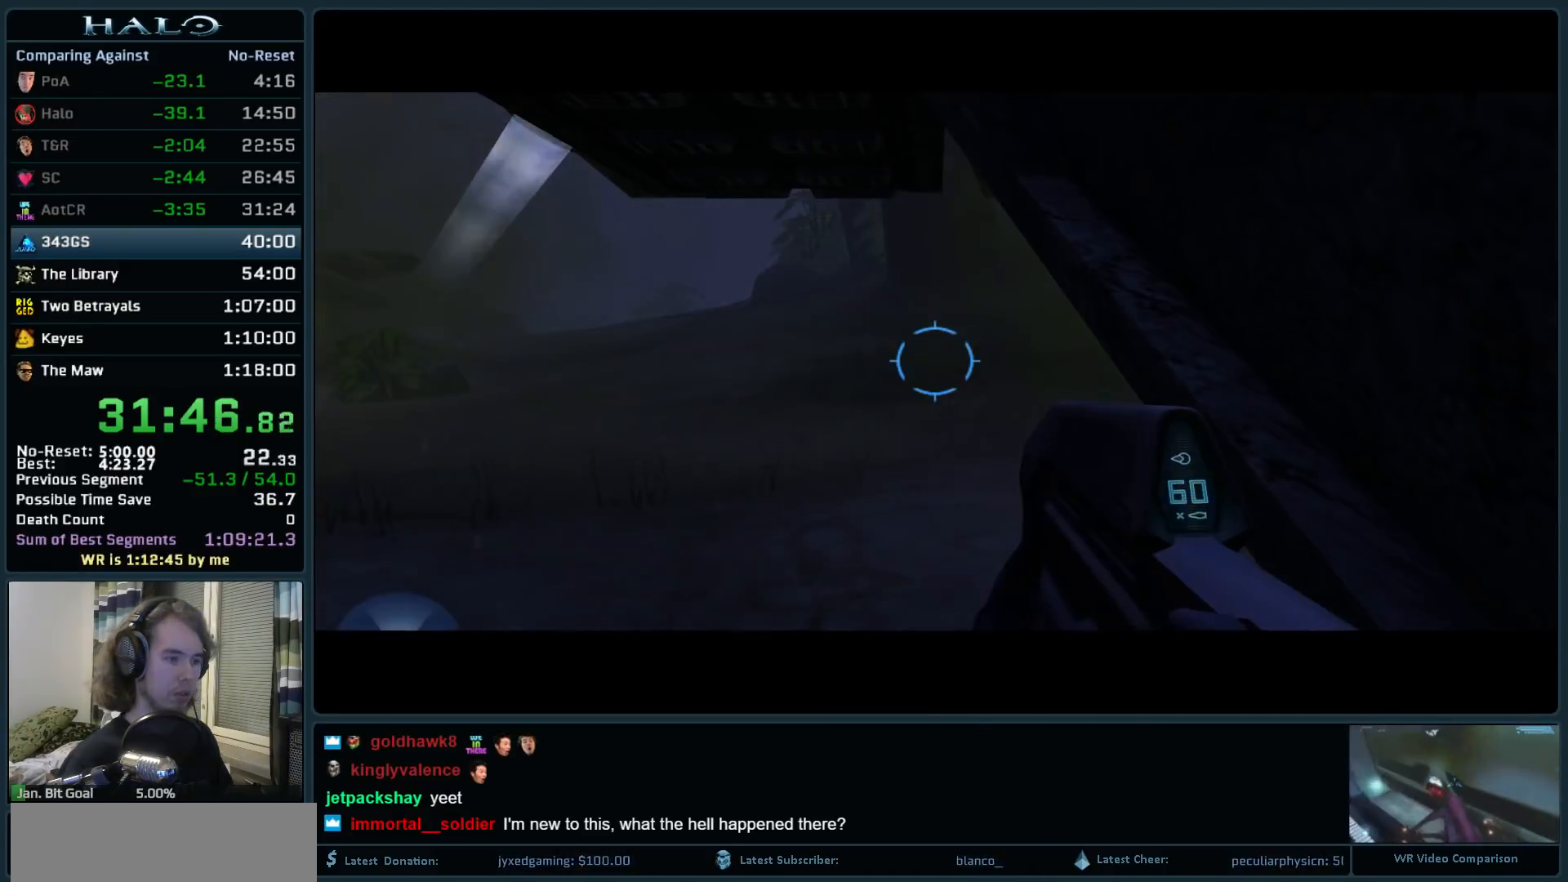
{"keys": ["w"], "mouse": [], "events": []}
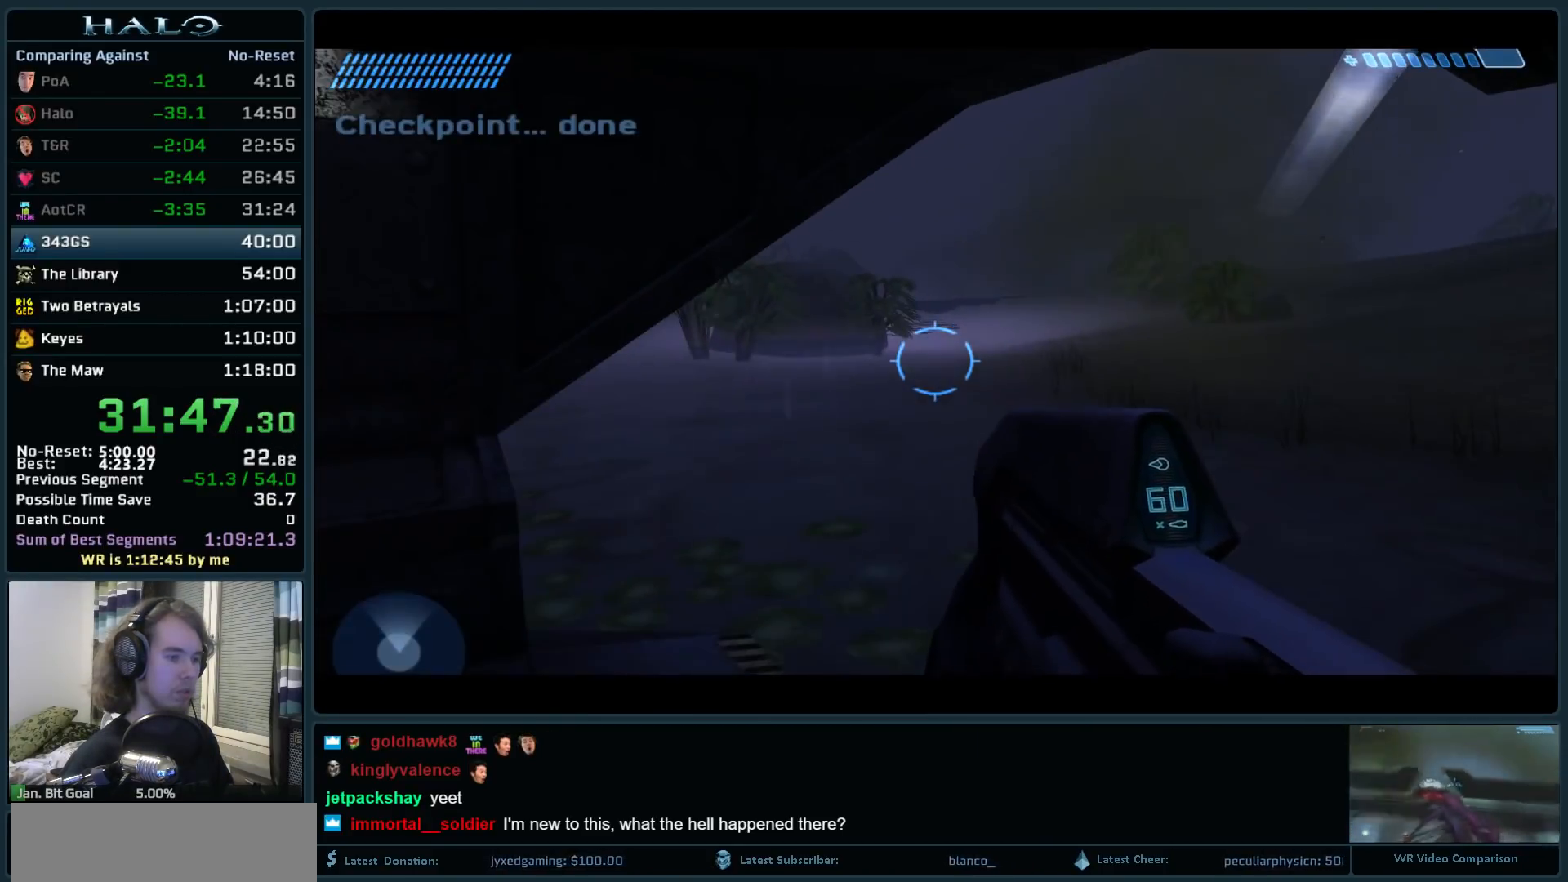
{"keys": ["w"], "mouse": [], "events": []}
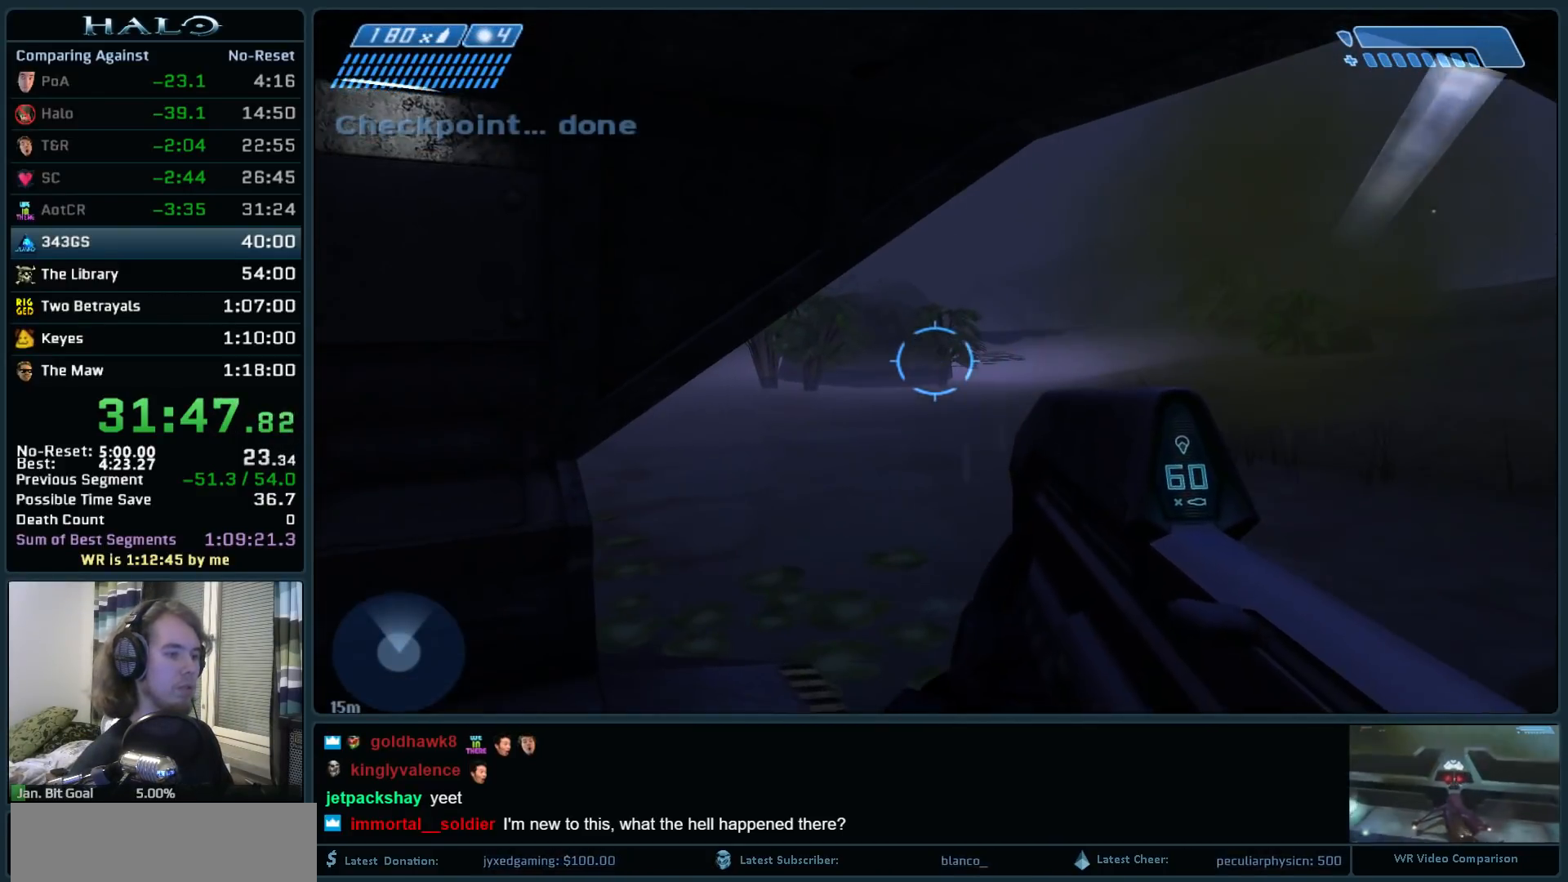
{"keys": ["w"], "mouse": [], "events": []}
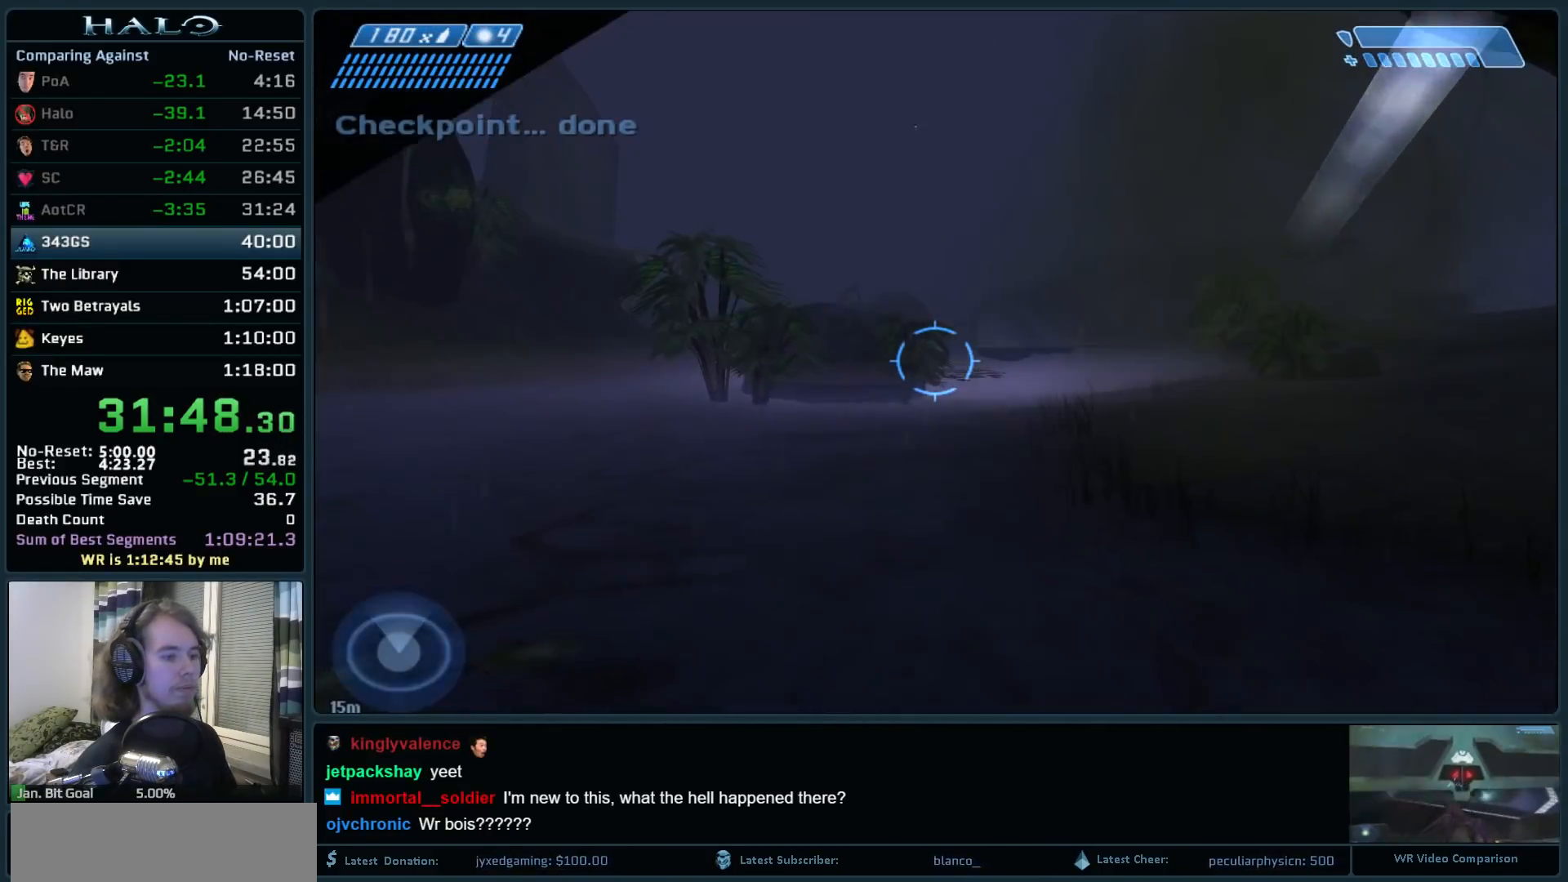
{"keys": ["w"], "mouse": [], "events": []}
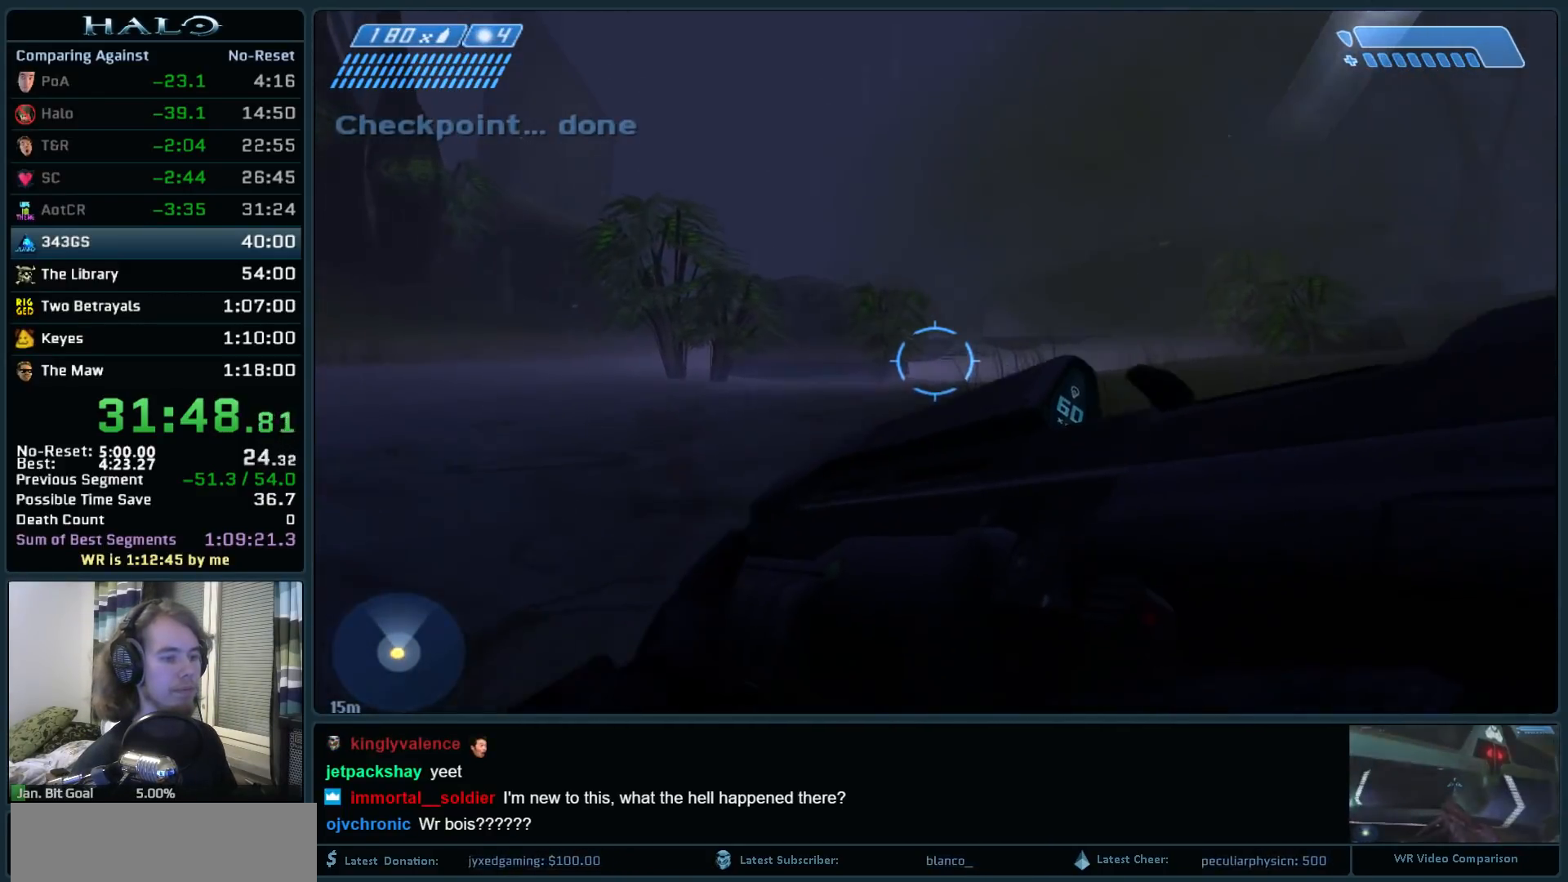
{"keys": ["space", "w"], "mouse": [], "events": [[33, "space", "down"], [267, "c", "down"], [417, "c", "up"]]}
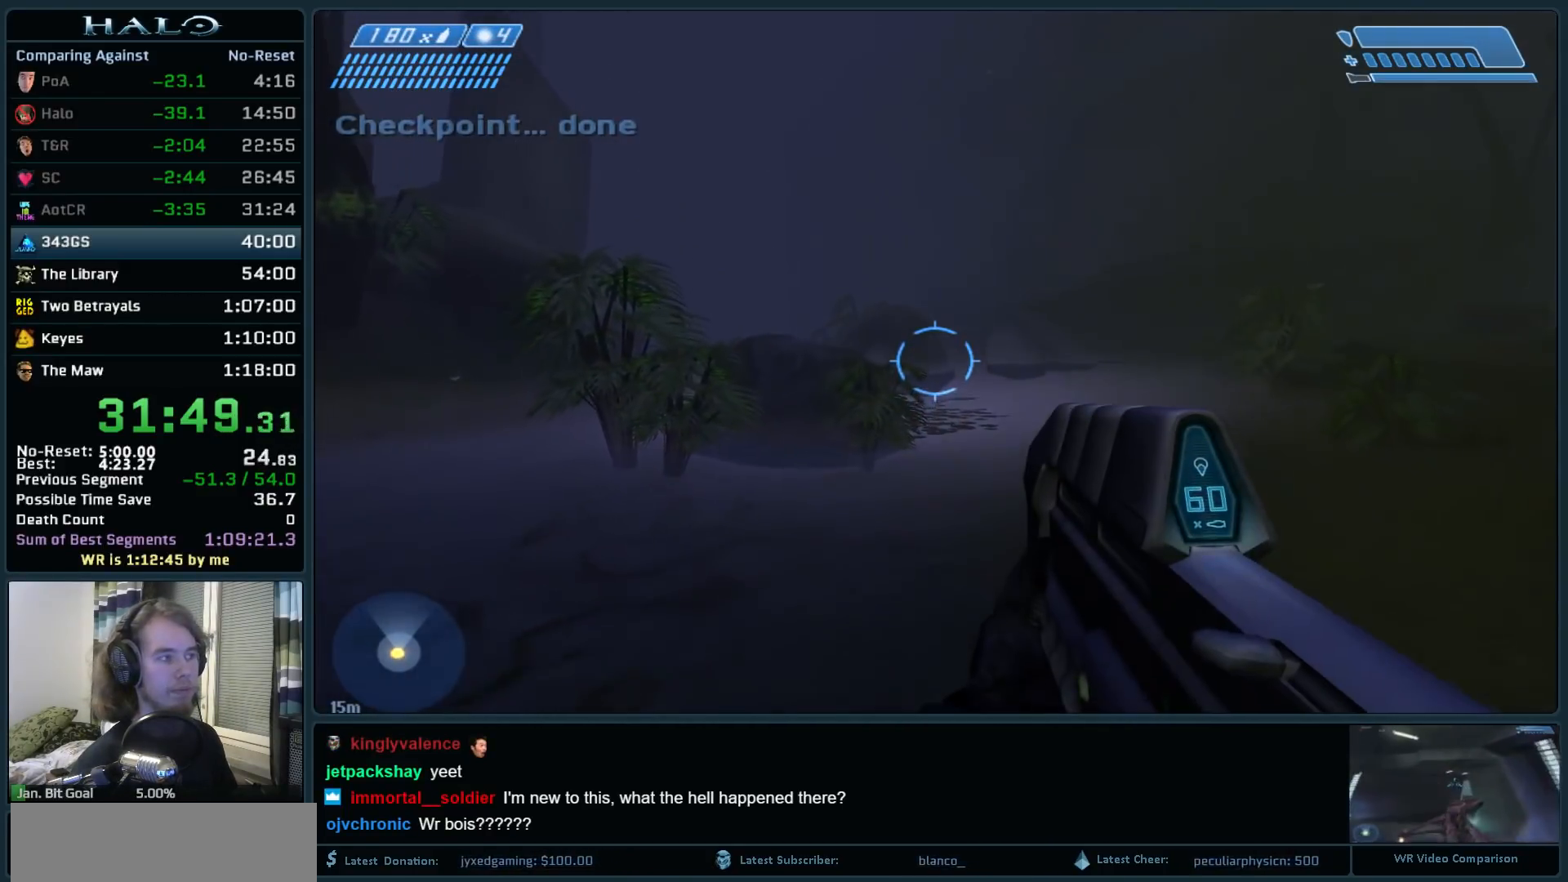
{"keys": ["space", "w"], "mouse": [], "events": []}
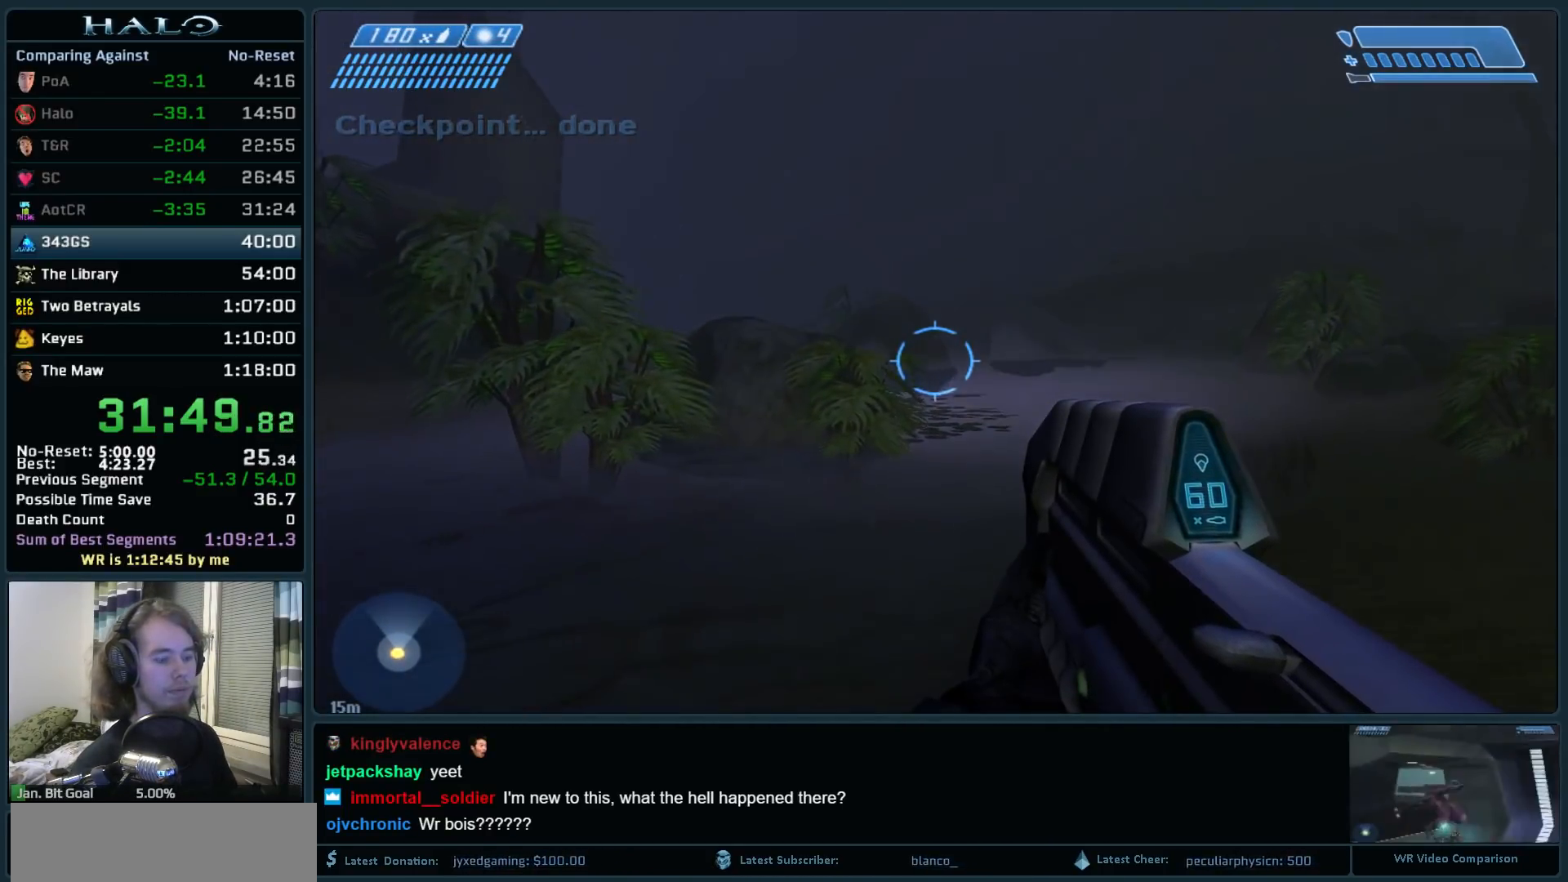
{"keys": ["space", "w"], "mouse": [], "events": []}
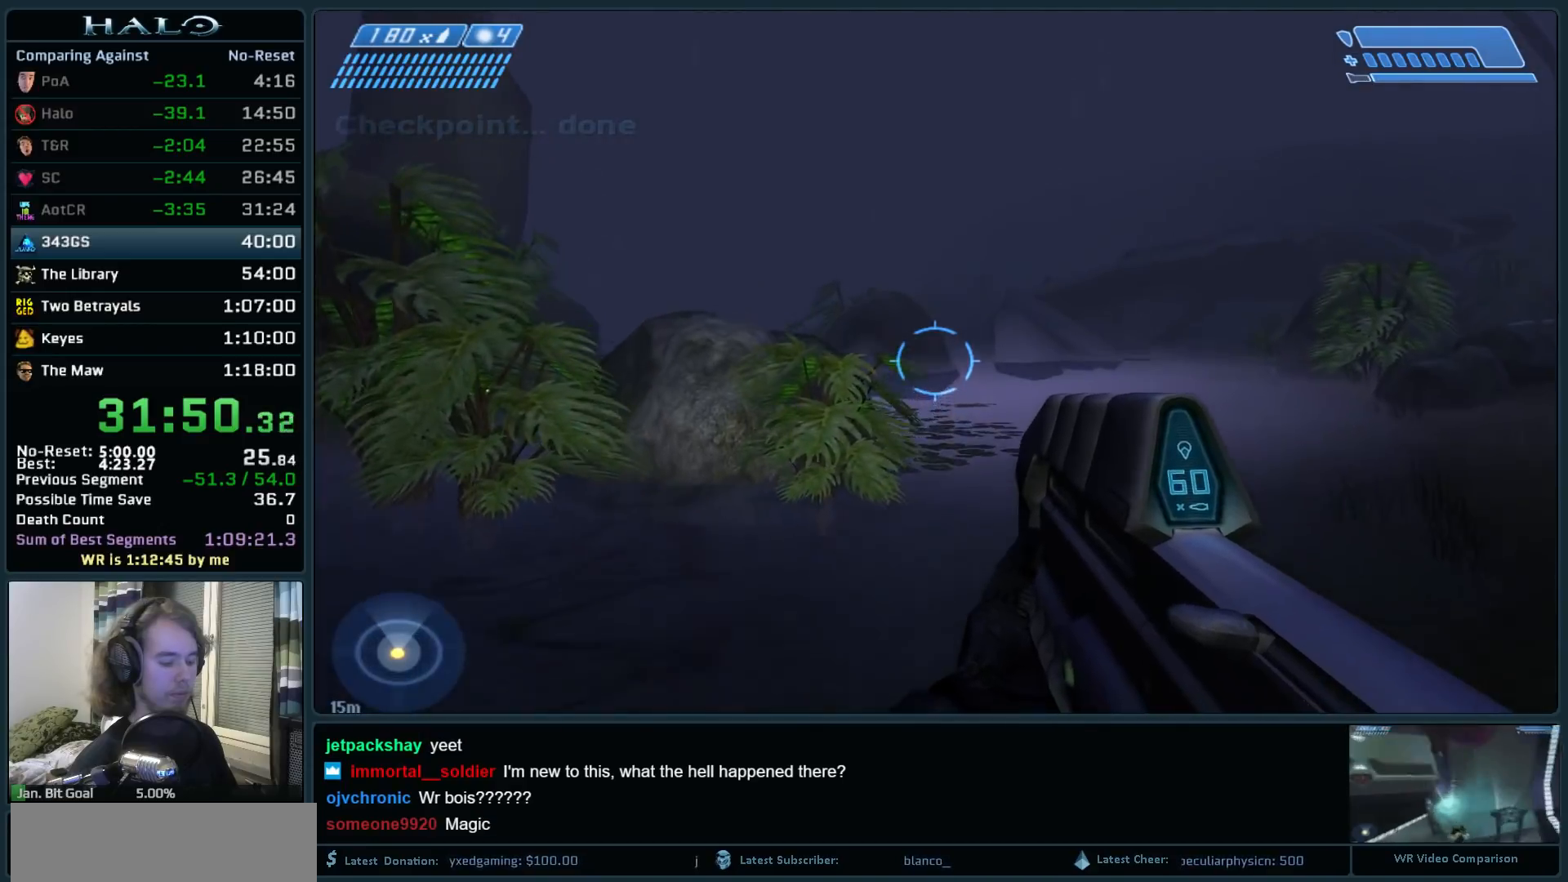
{"keys": ["space", "w"], "mouse": [], "events": []}
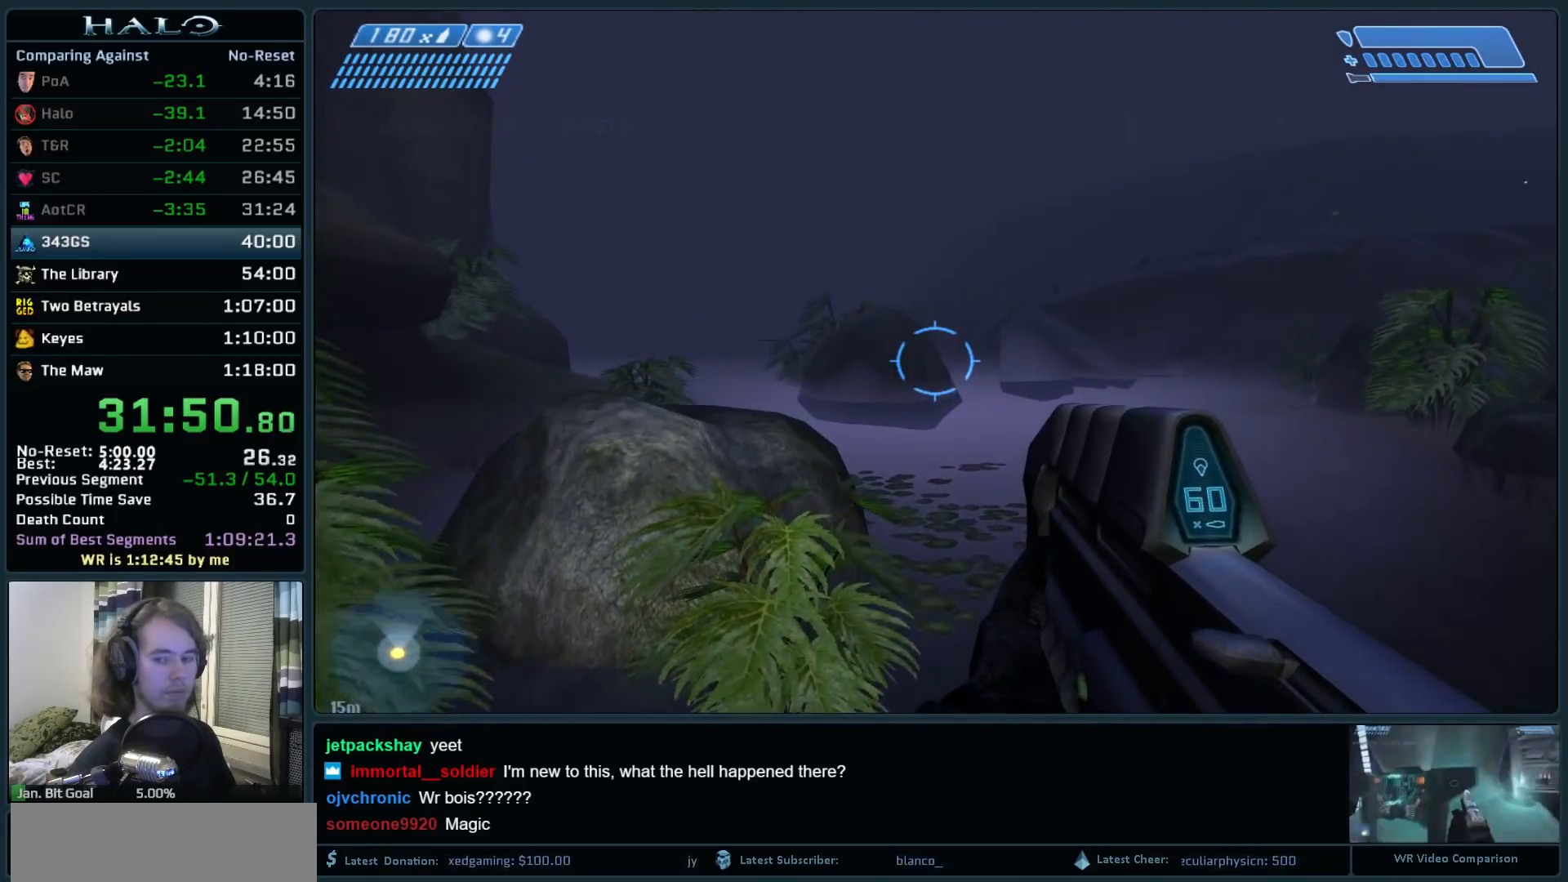
{"keys": ["space", "w"], "mouse": [], "events": []}
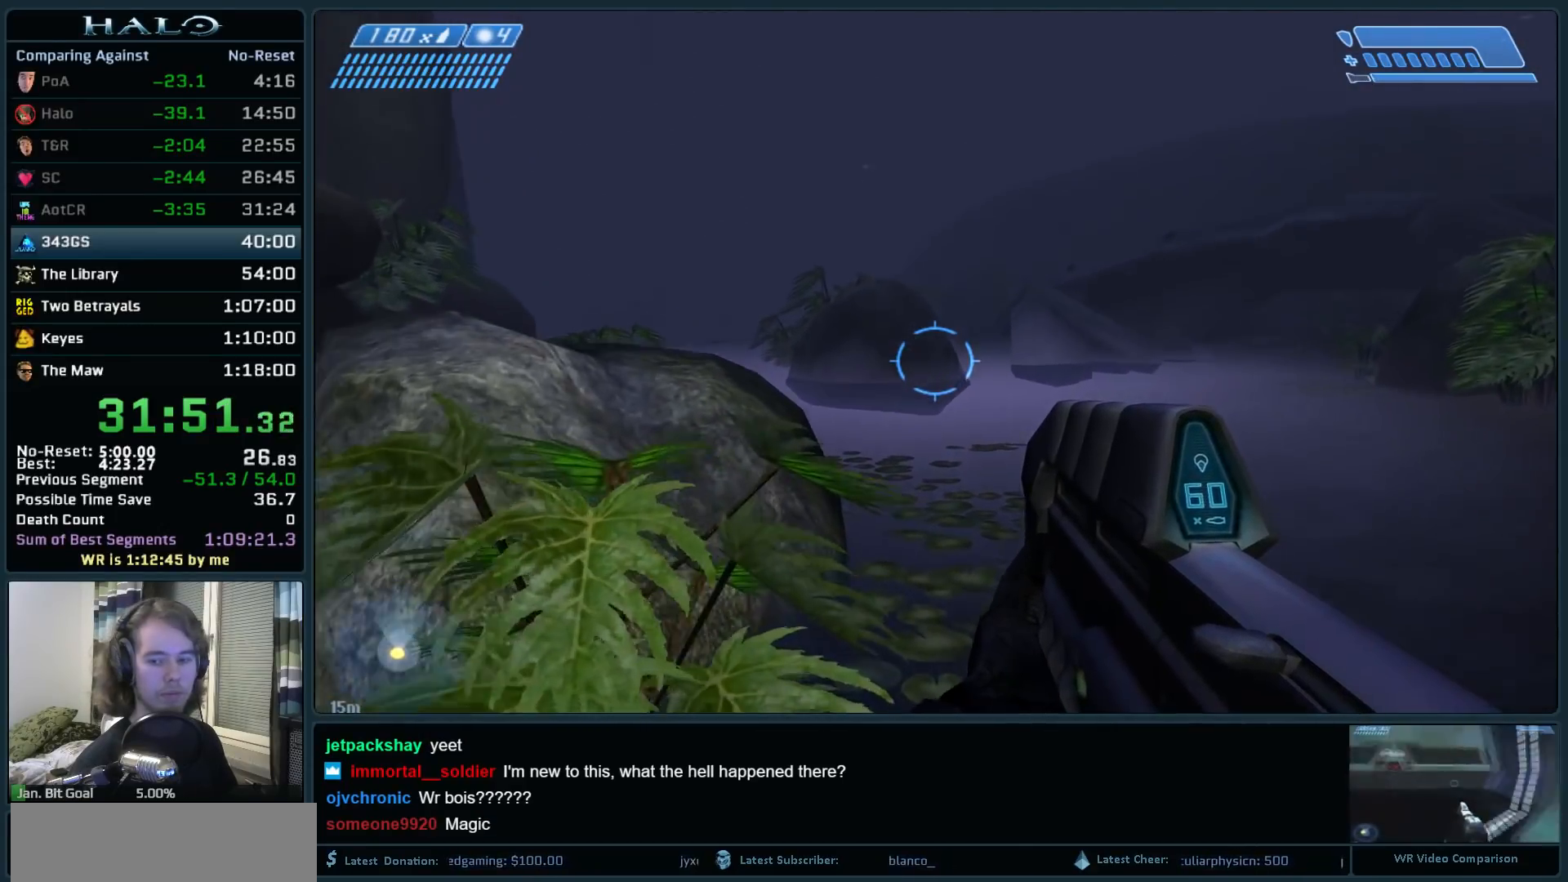
{"keys": ["space", "w"], "mouse": [], "events": []}
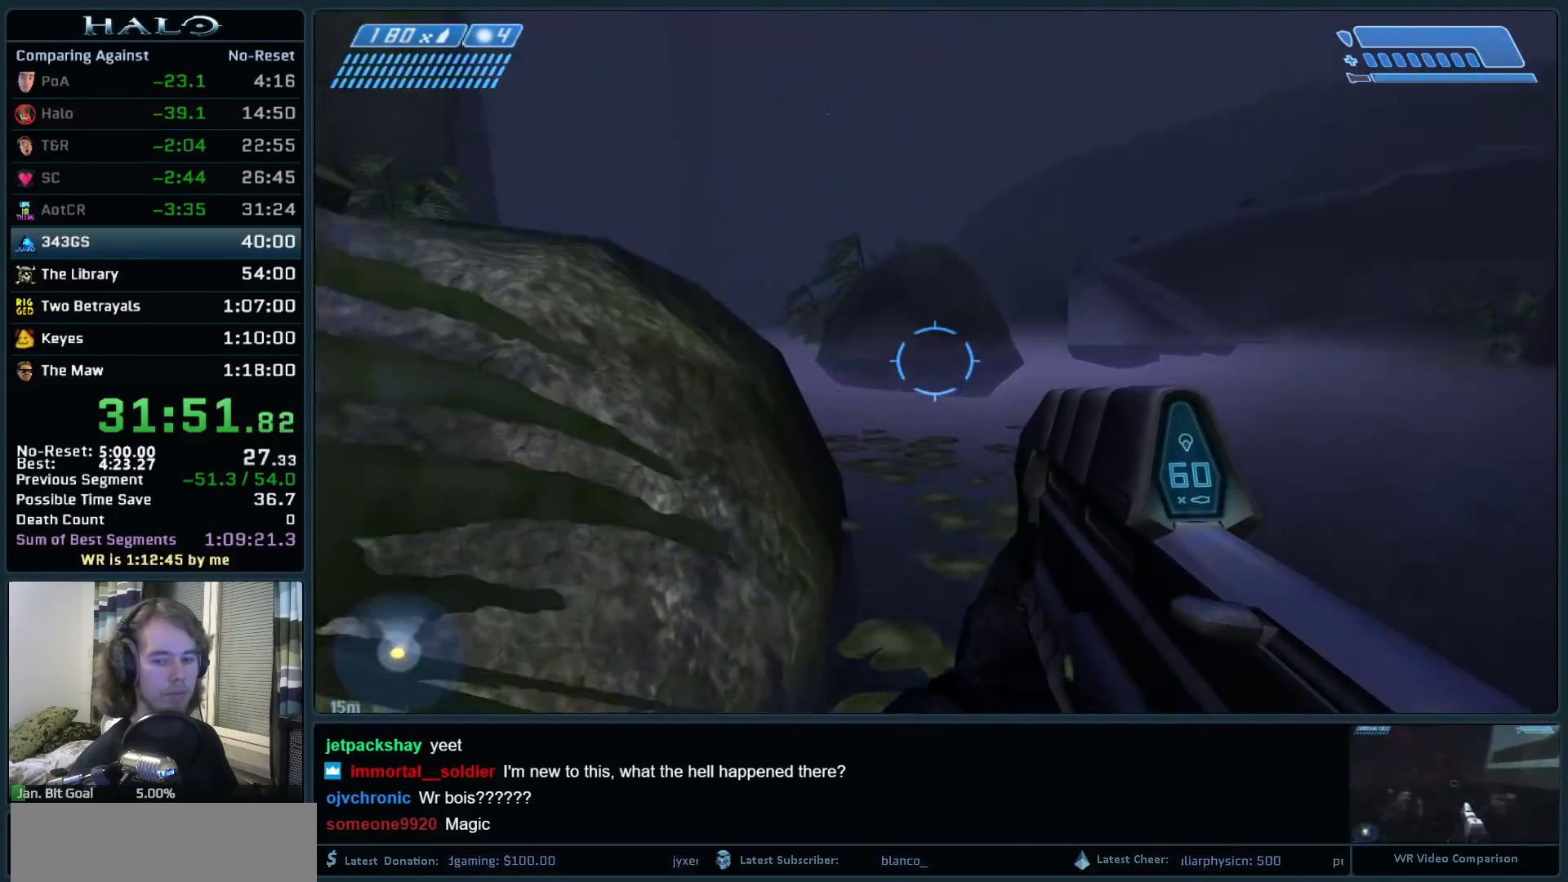
{"keys": ["space", "w"], "mouse": [], "events": []}
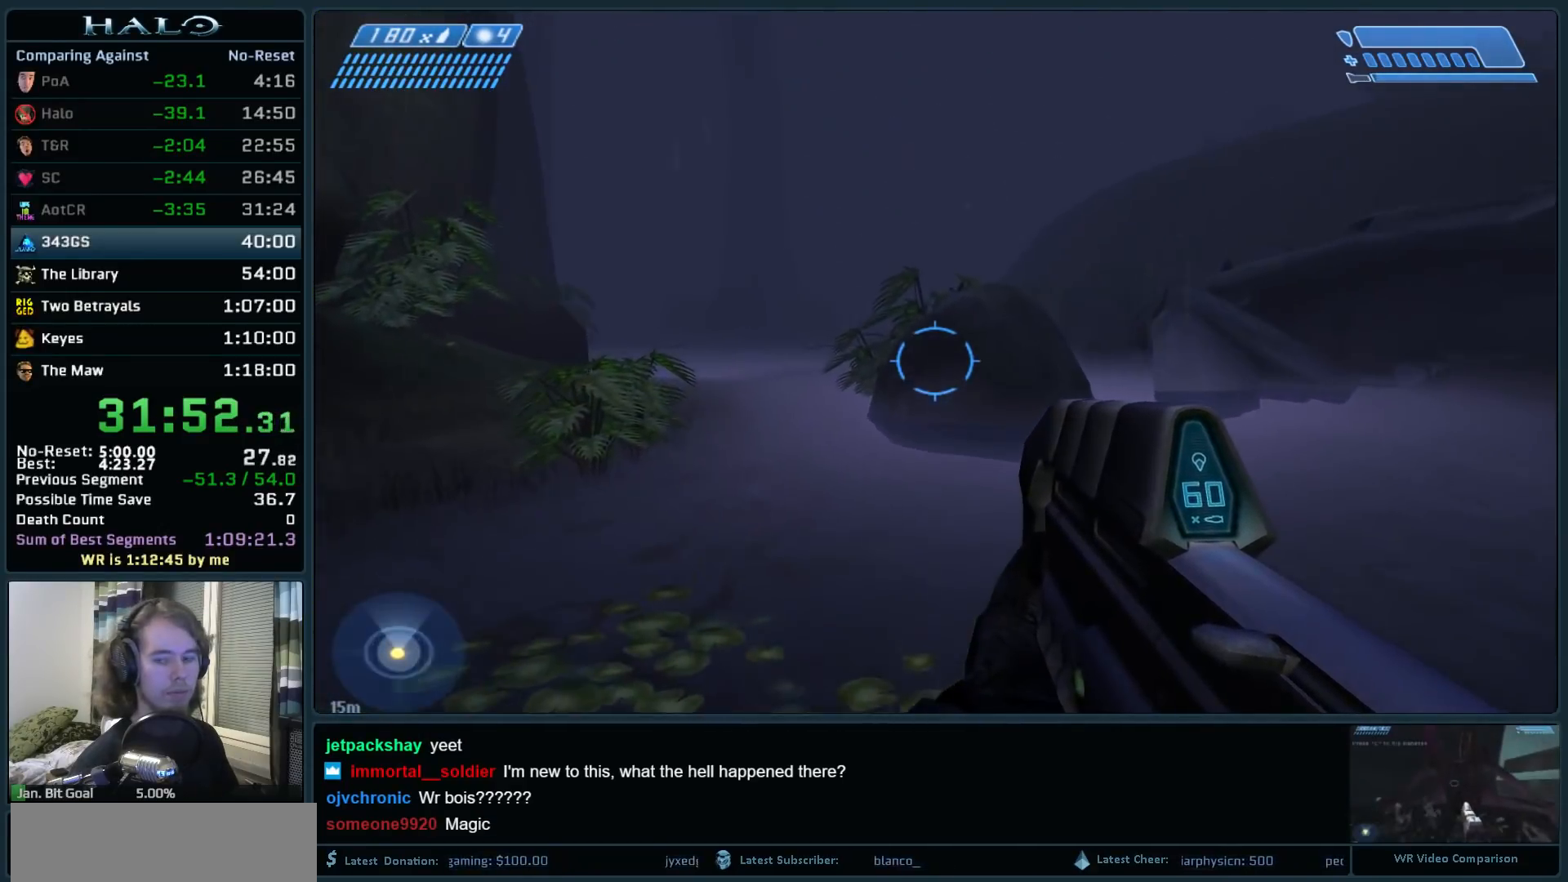
{"keys": ["space", "w"], "mouse": [], "events": []}
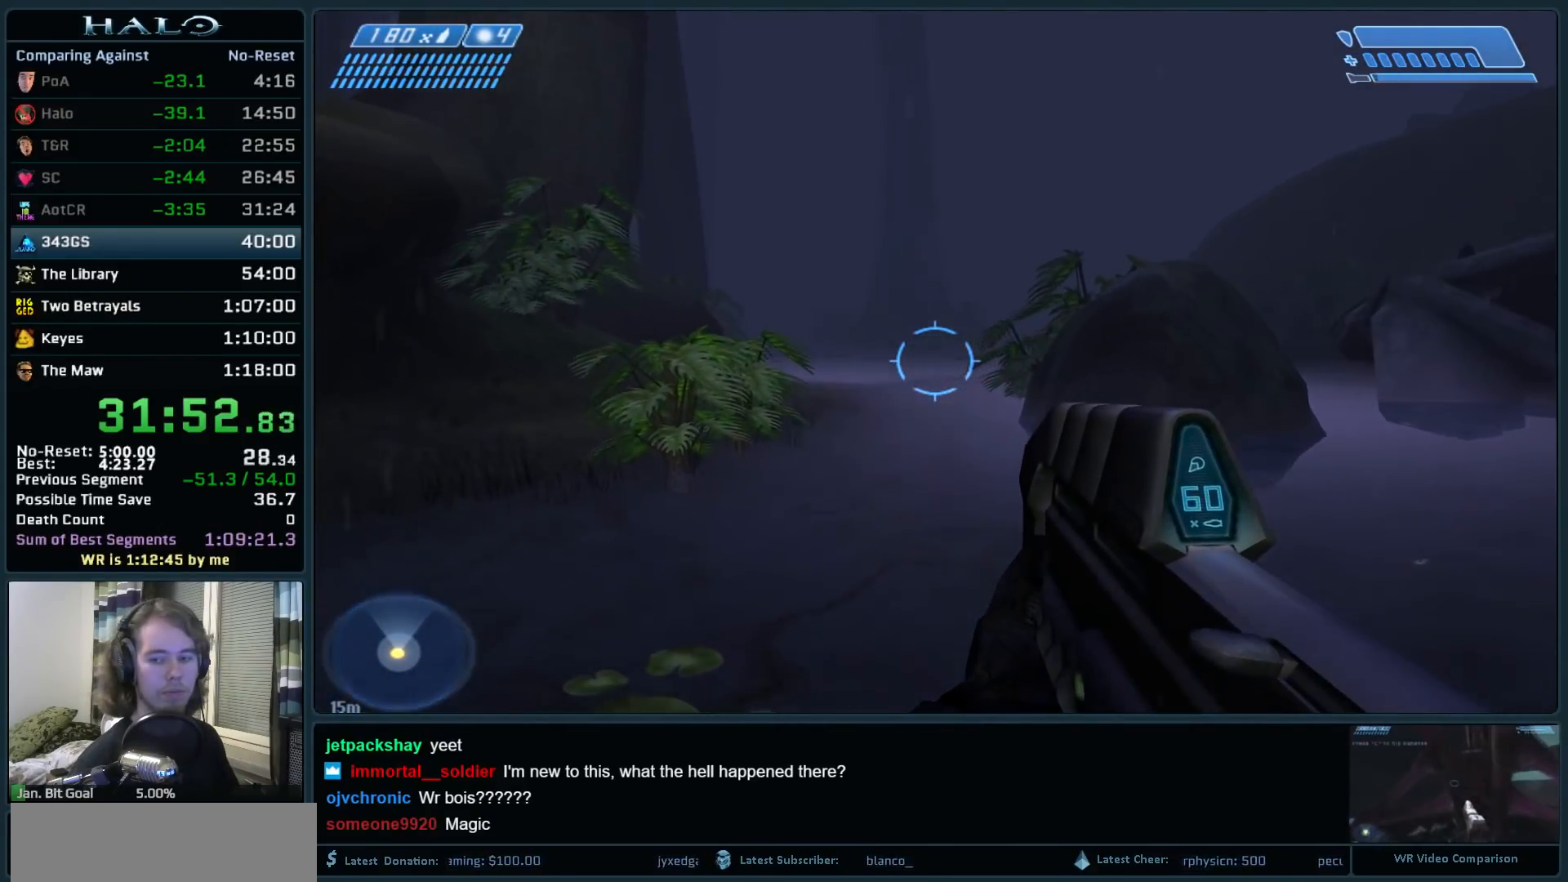
{"keys": ["space", "w"], "mouse": [], "events": []}
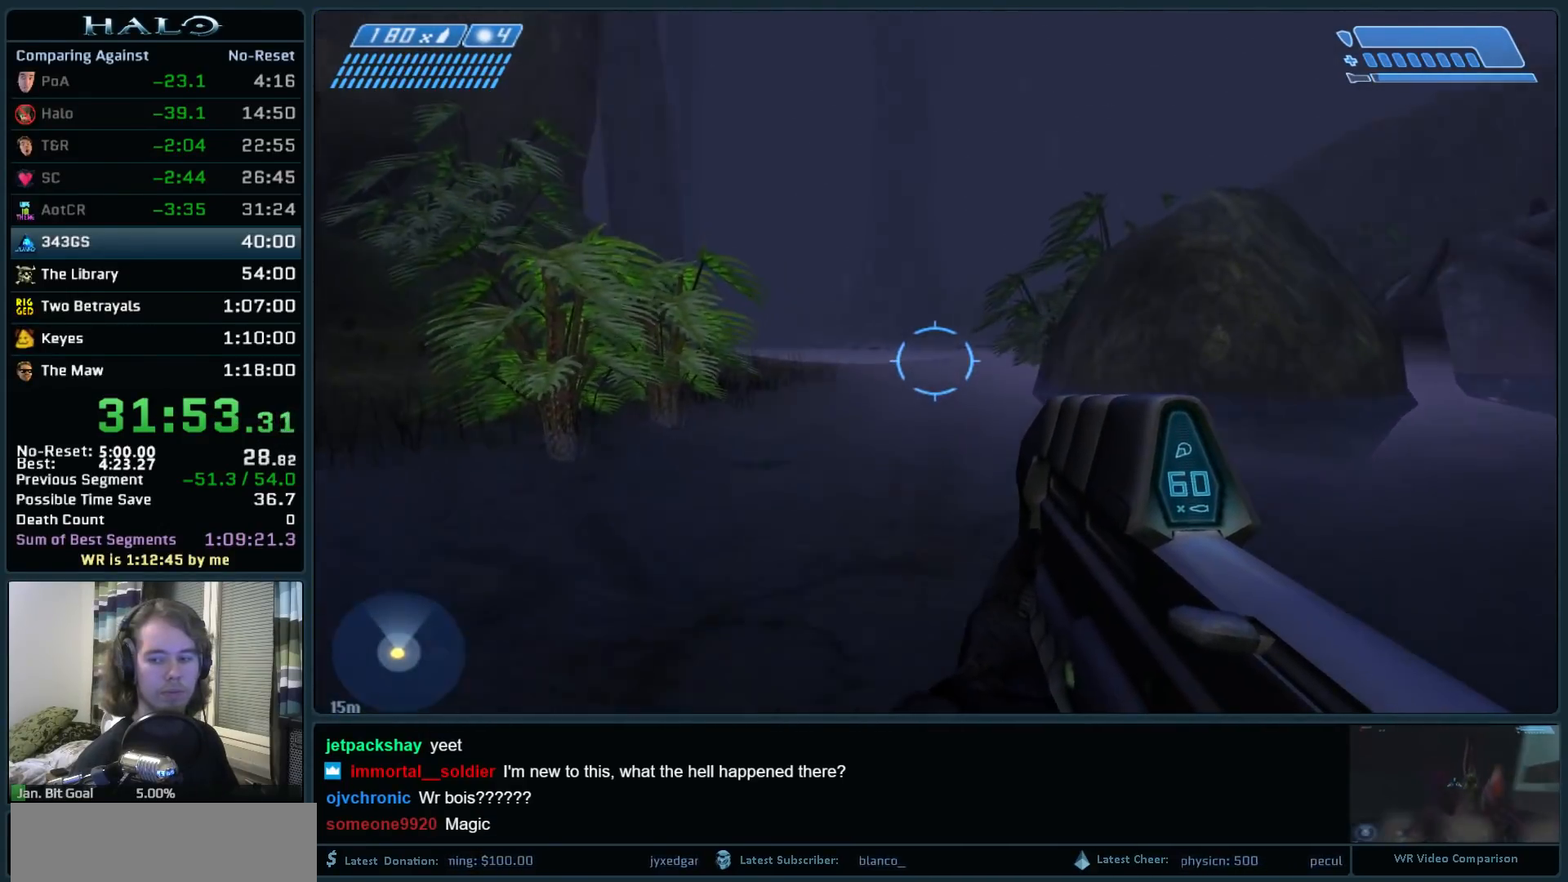
{"keys": ["space", "w"], "mouse": [], "events": []}
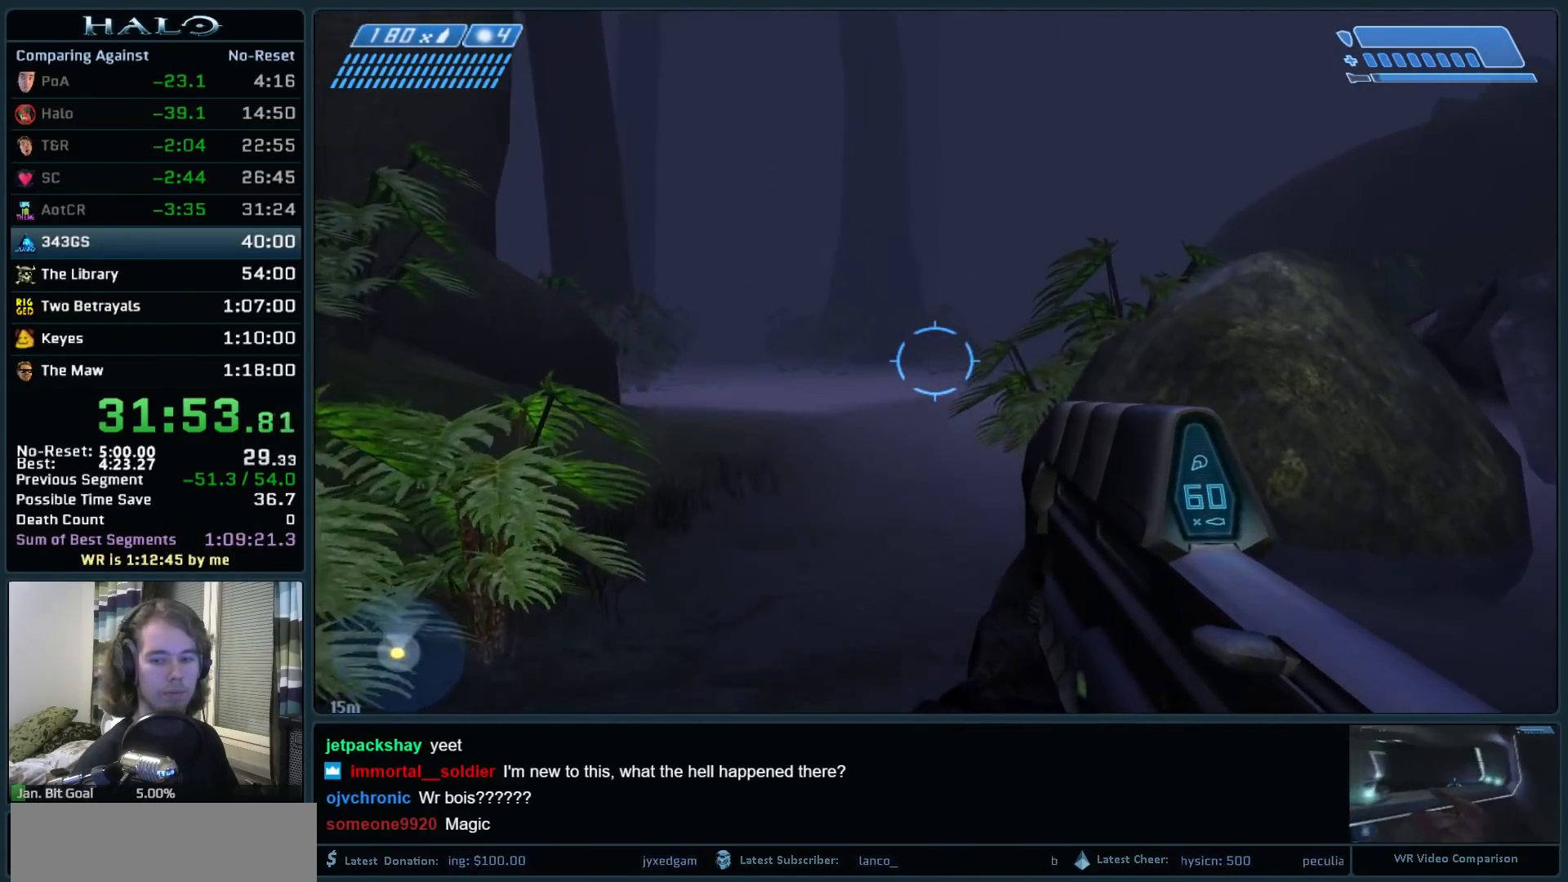
{"keys": ["space", "w"], "mouse": [], "events": [[283, "mouse_mb5", "down"], [433, "mouse_mb5", "up"]]}
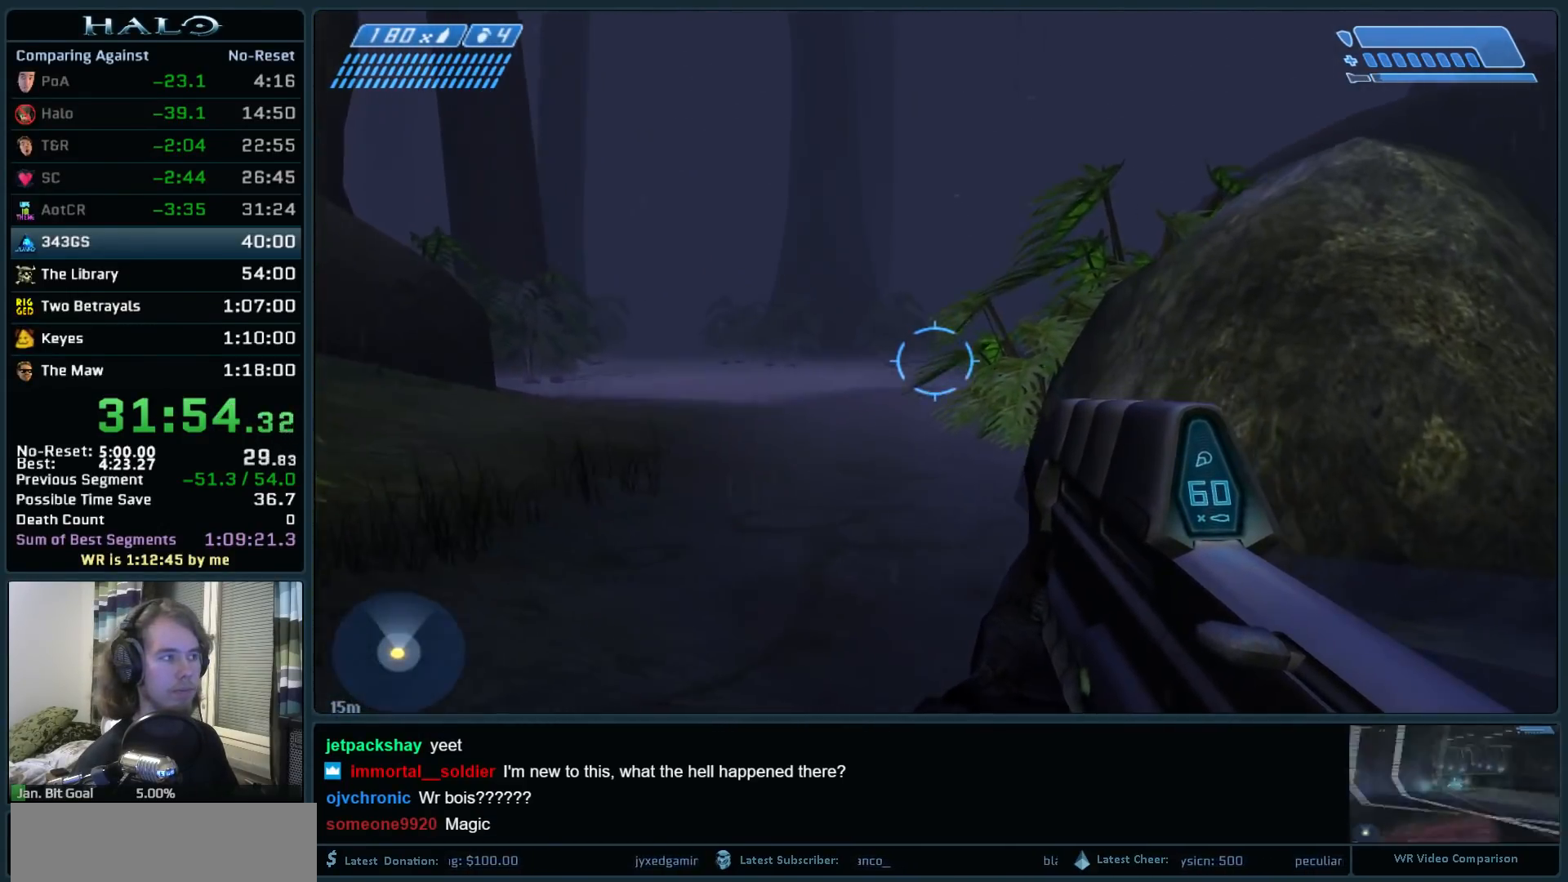
{"keys": ["q", "space", "w"], "mouse": [], "events": [[17, "mouse_mb5", "down"], [117, "mouse_mb5", "up"], [250, "q", "down"], [350, "q", "up"], [483, "q", "down"]]}
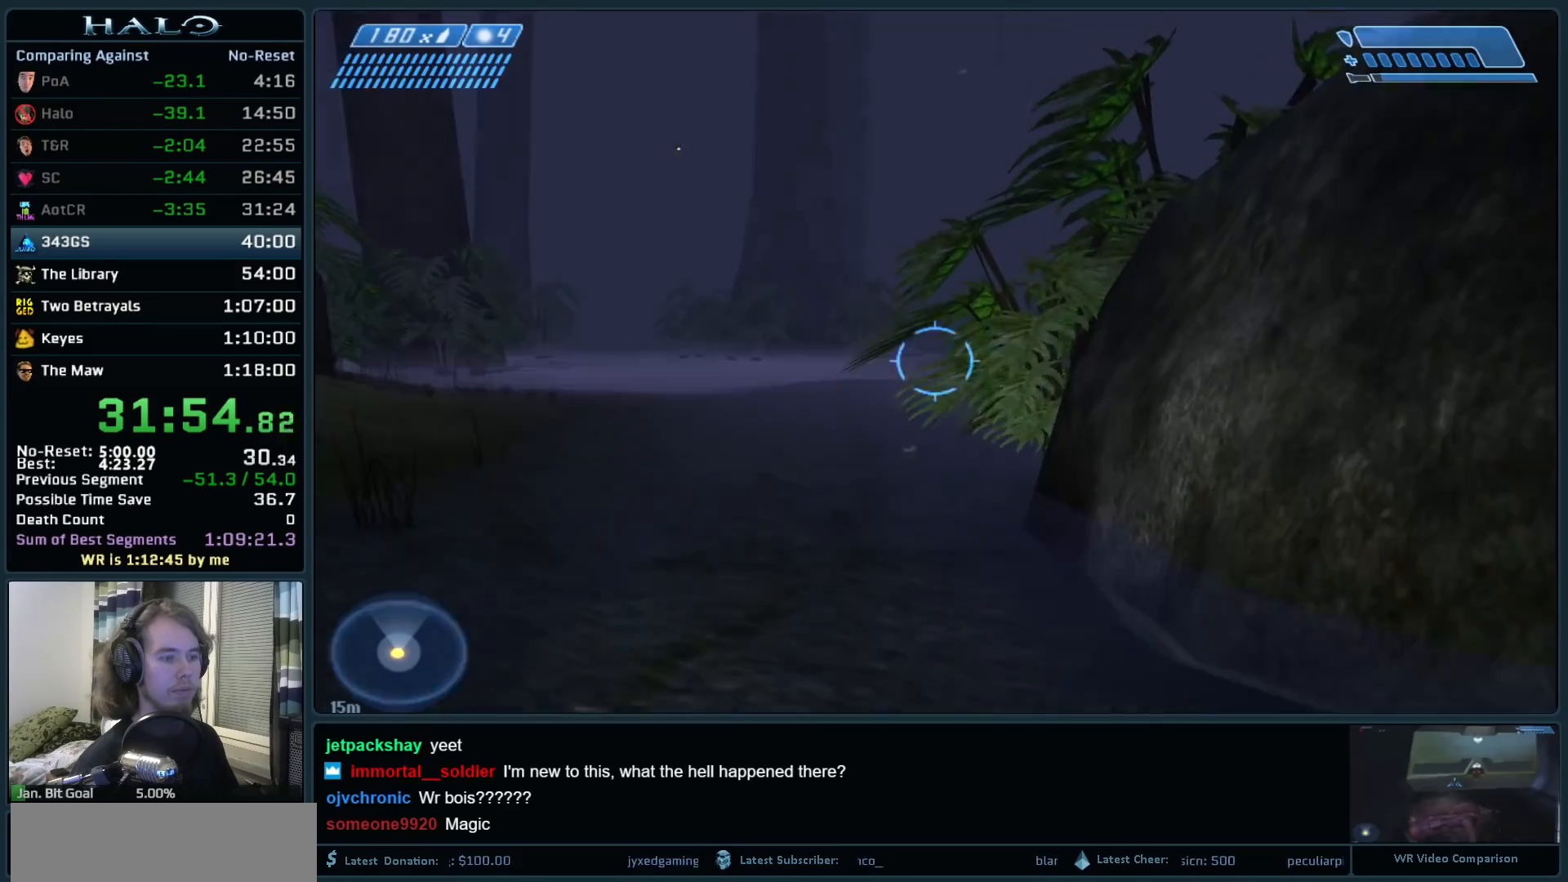
{"keys": ["space", "w"], "mouse": [], "events": [[83, "q", "up"], [183, "mouse_mb5", "down"], [267, "mouse_mb5", "up"], [367, "mouse_mb5", "down"], [450, "mouse_mb5", "up"]]}
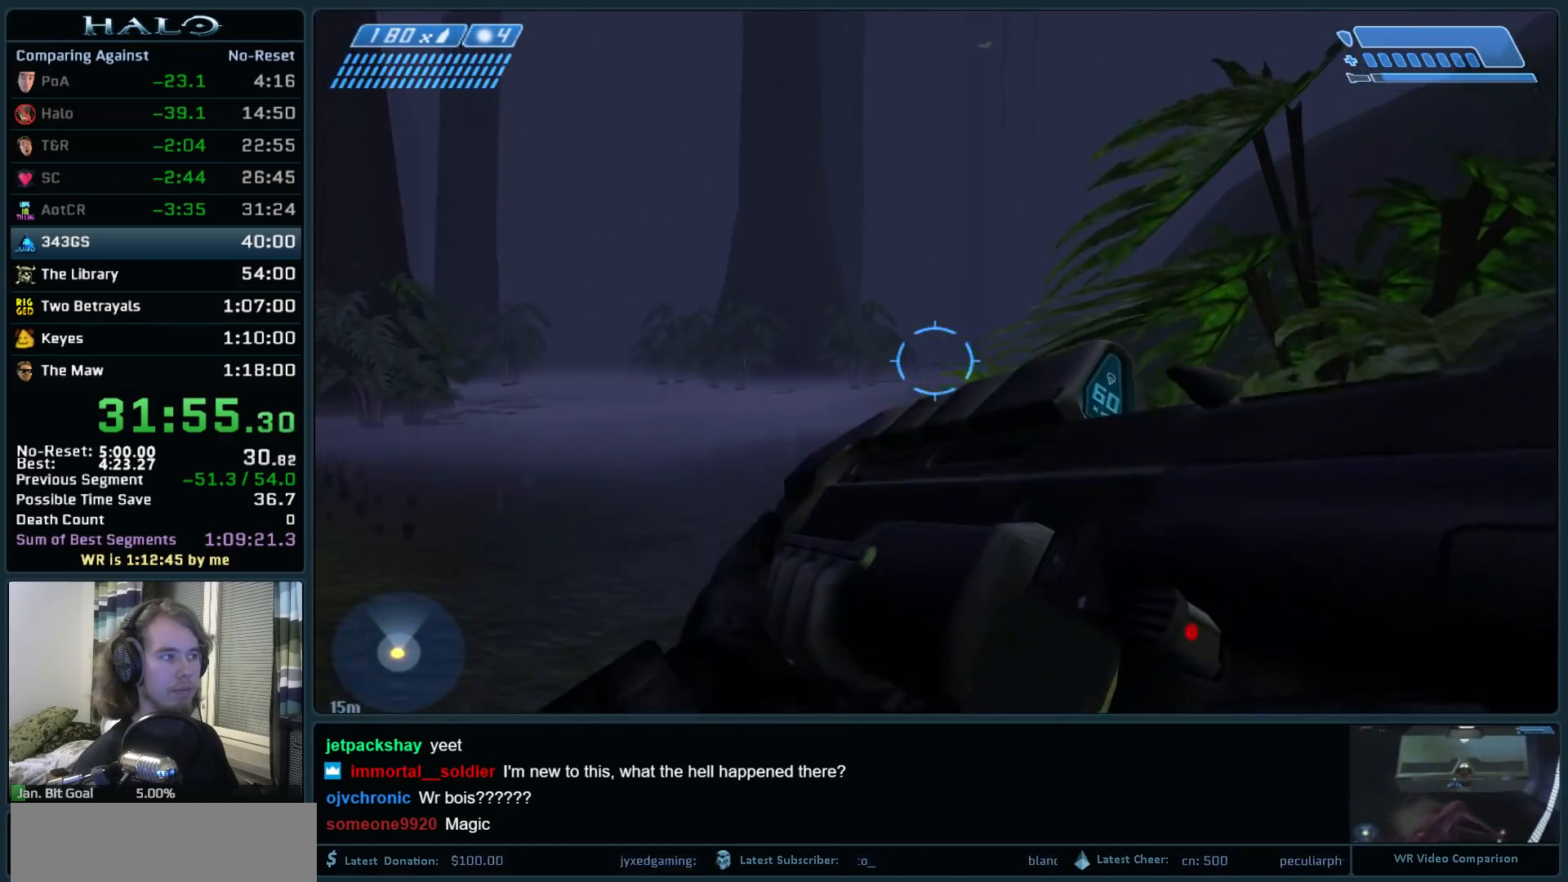
{"keys": ["space", "w"], "mouse": [], "events": []}
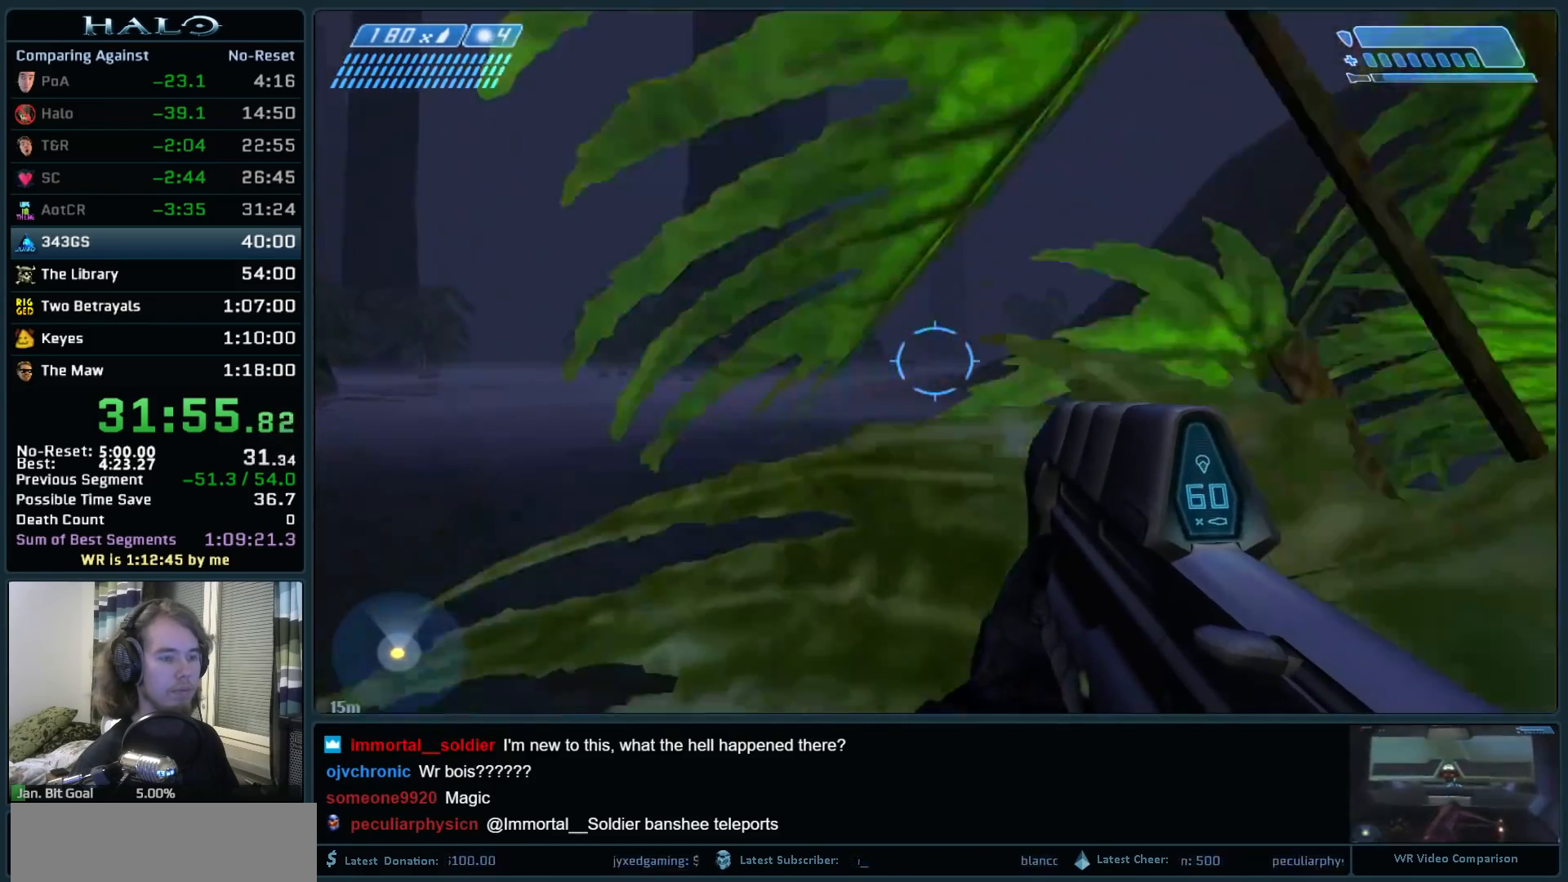
{"keys": ["space", "w"], "mouse": [], "events": []}
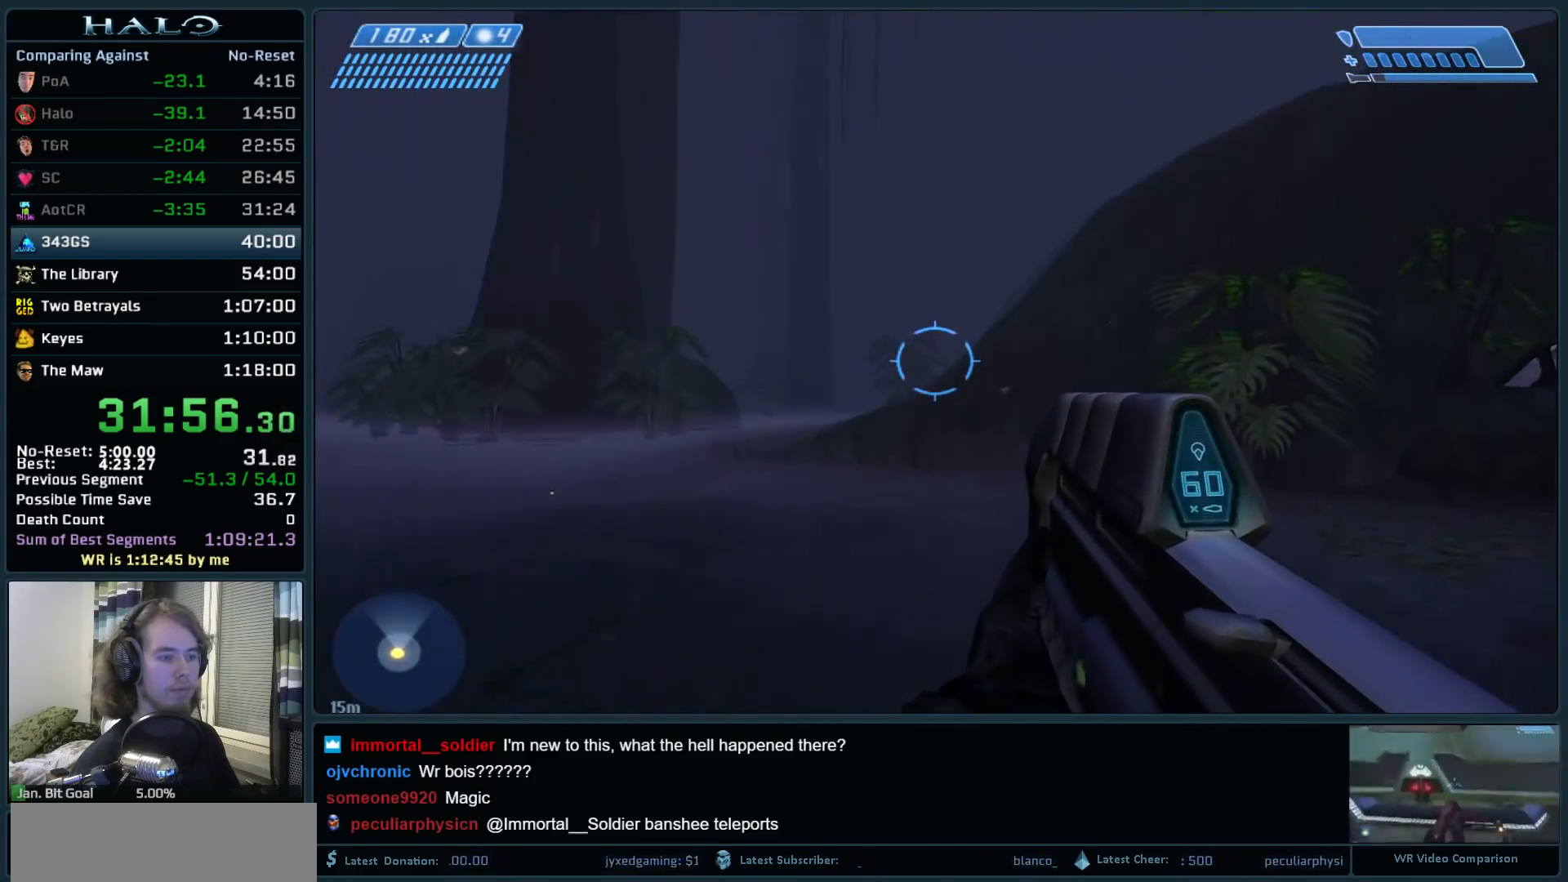
{"keys": ["w"], "mouse": [], "events": [[317, "space", "up"]]}
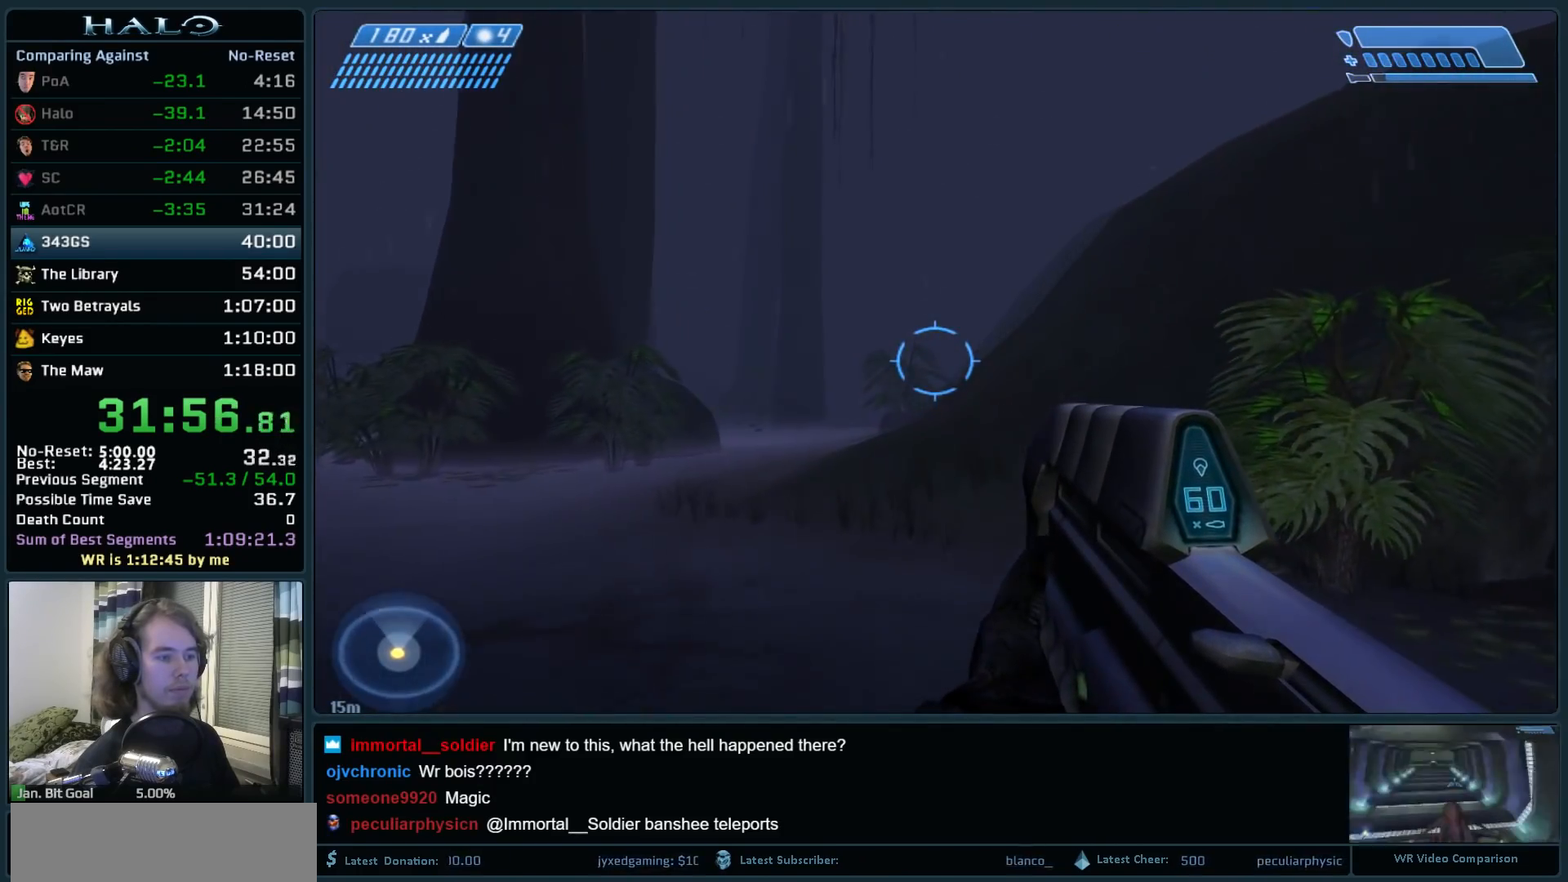
{"keys": ["w"], "mouse": [], "events": []}
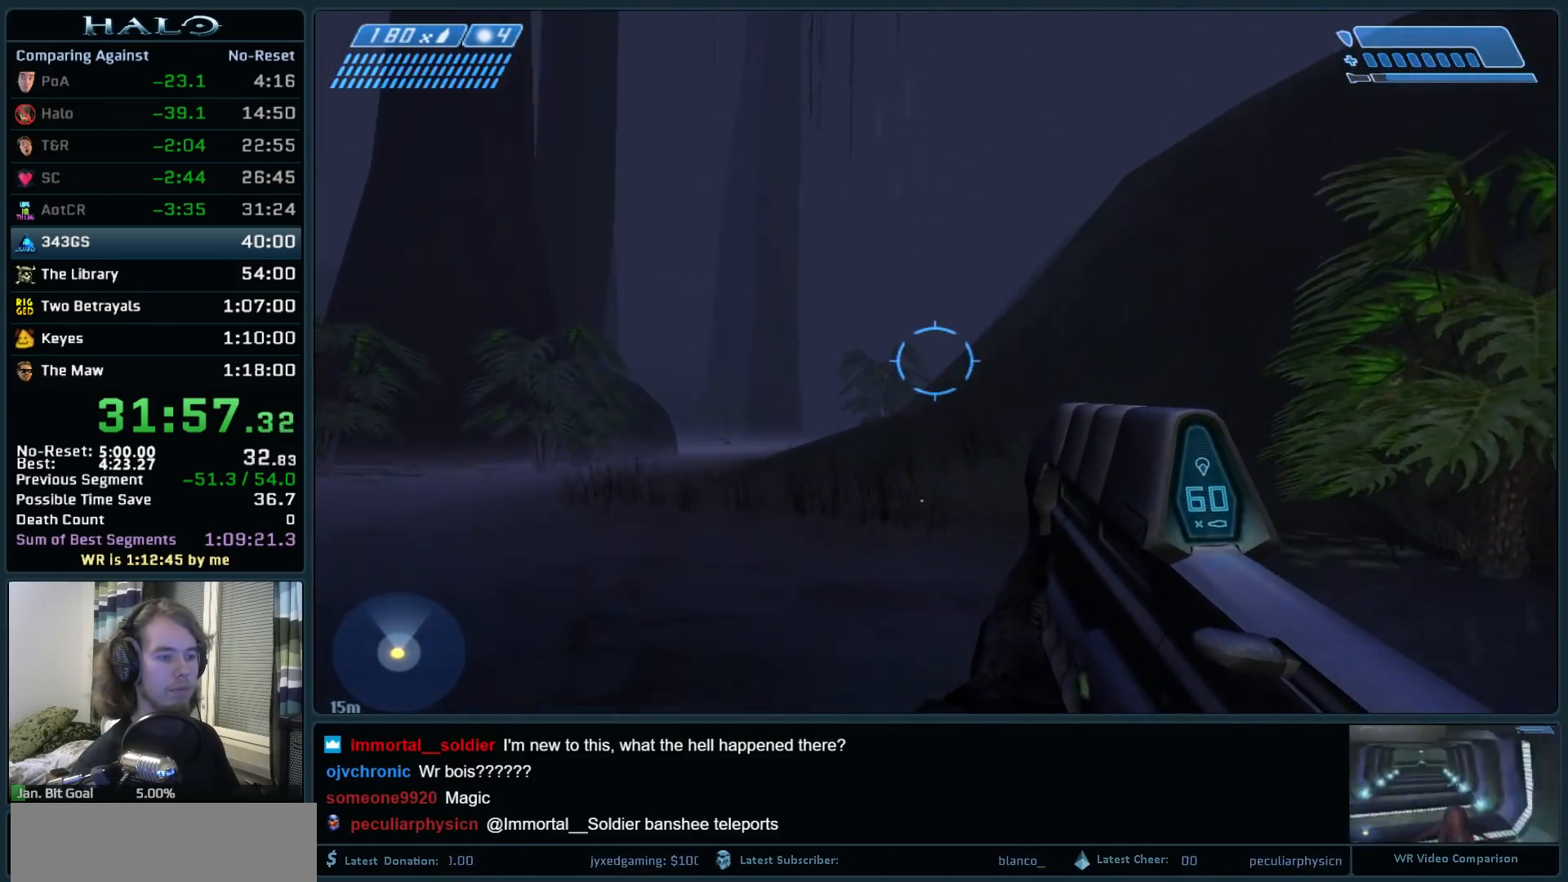
{"keys": ["w"], "mouse": [], "events": []}
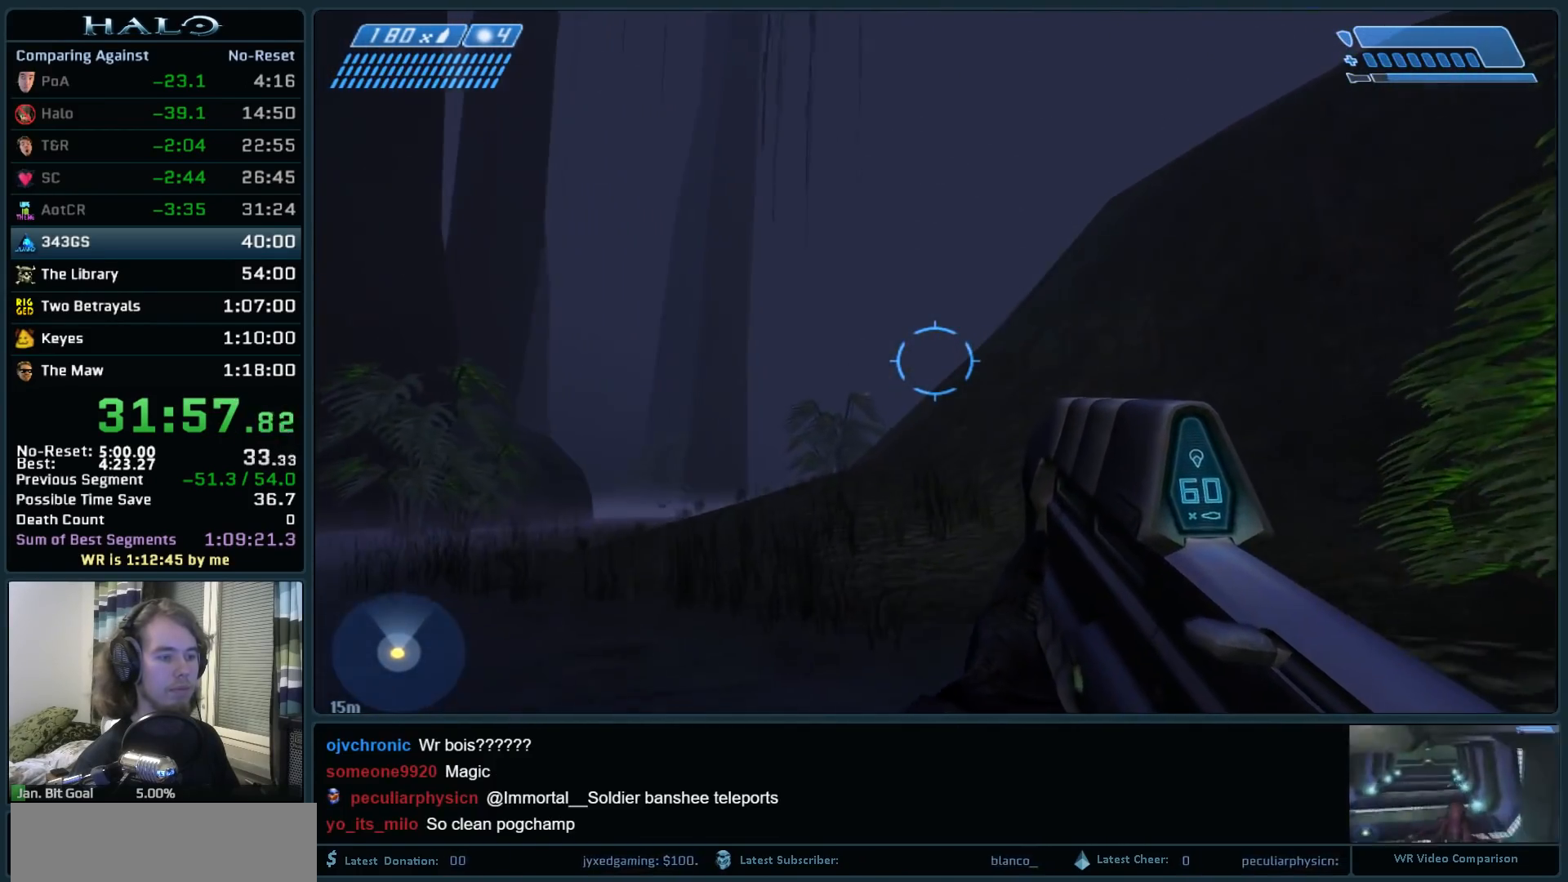
{"keys": ["w"], "mouse": [], "events": [[217, "mouse_right", "down"], [367, "mouse_right", "up"]]}